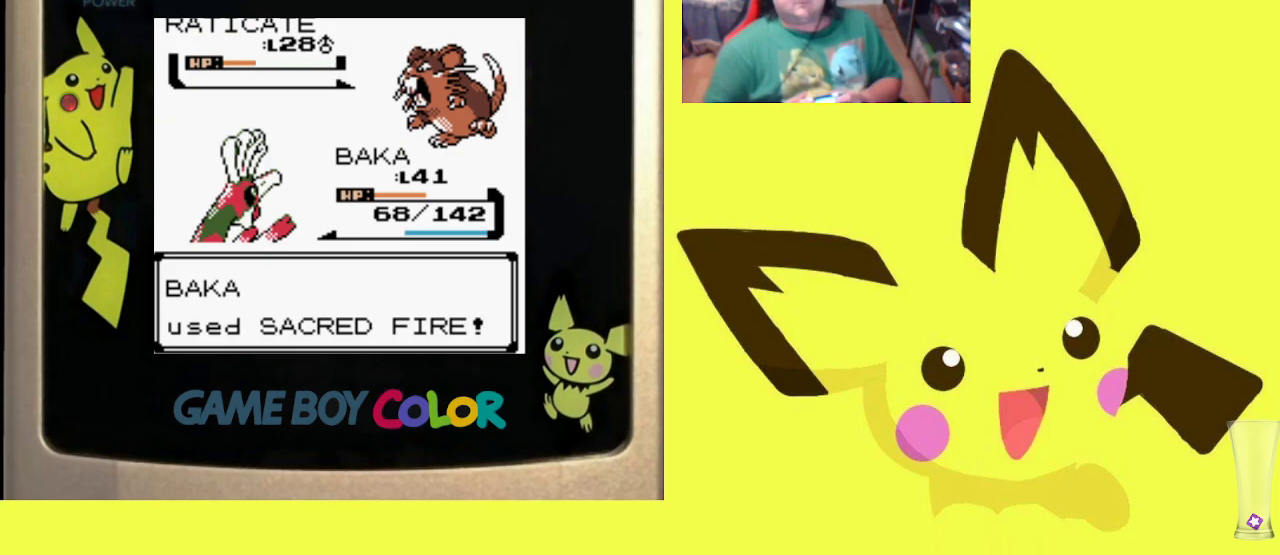
Gameplay with a controller (PlayStation layout); each line is a JSON object with the inputs held at the frame after it. "events" lists button and stick changes between this image and that frame as [ms after this image, input, new state], when the widget could be followed in between. Not read: left_stick right_stick.
{"buttons": [], "events": [[100, "CIRCLE", "up"], [200, "CIRCLE", "down"], [300, "CIRCLE", "up"], [400, "CIRCLE", "down"], [500, "CIRCLE", "up"]]}
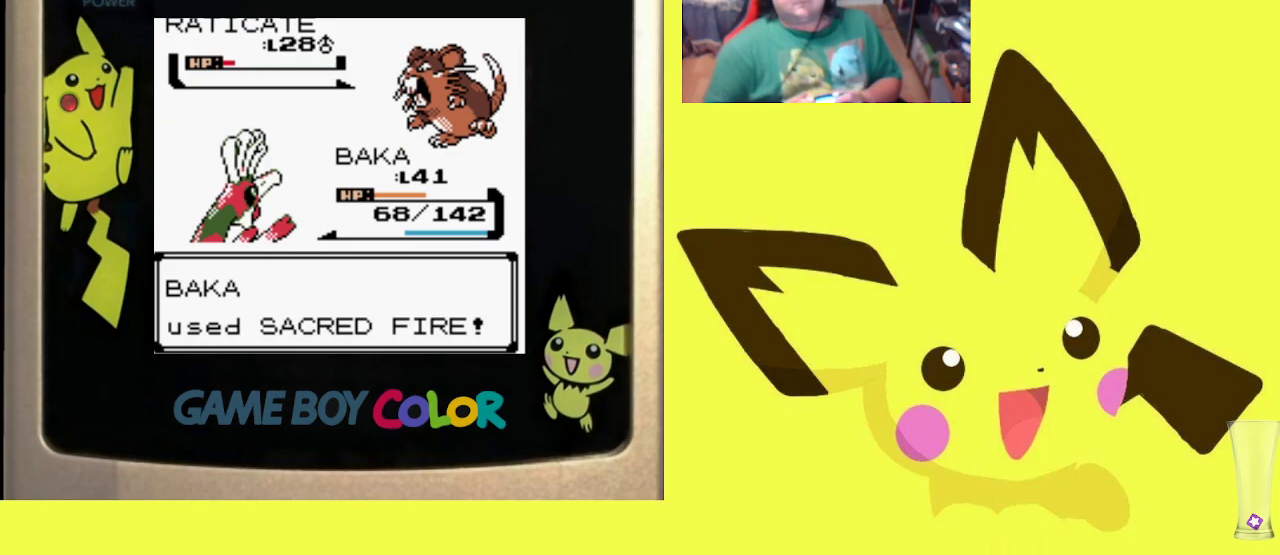
{"buttons": ["CIRCLE"], "events": [[83, "CIRCLE", "down"], [167, "CIRCLE", "up"], [267, "CIRCLE", "down"], [367, "CIRCLE", "up"], [450, "CIRCLE", "down"]]}
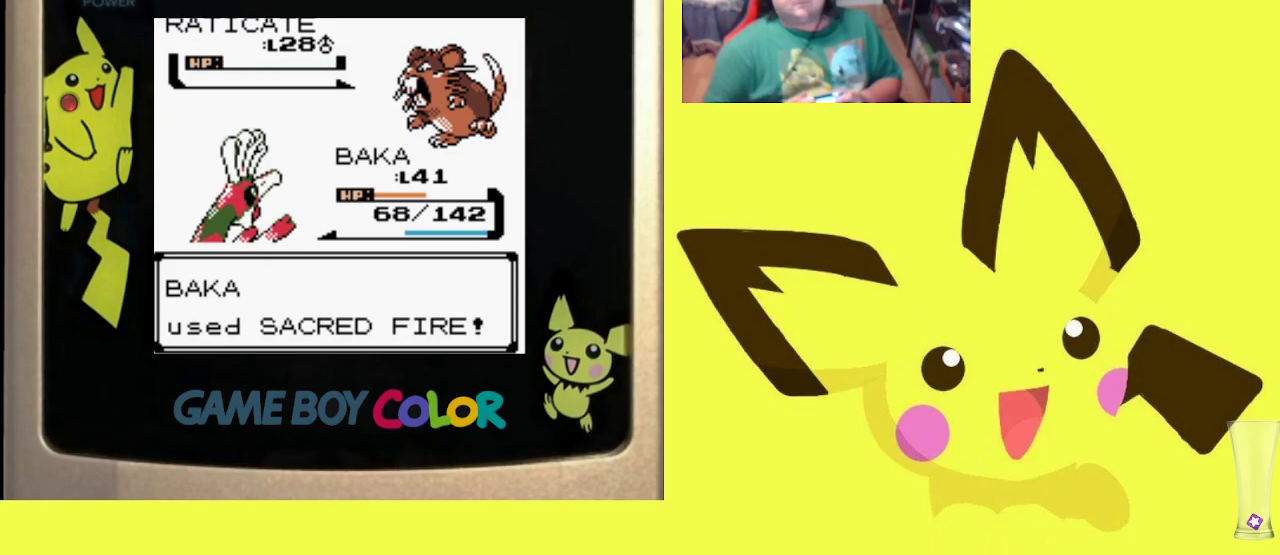
{"buttons": ["CIRCLE"], "events": [[67, "CIRCLE", "up"], [150, "CIRCLE", "down"], [250, "CIRCLE", "up"], [317, "CIRCLE", "down"], [417, "CIRCLE", "up"], [500, "CIRCLE", "down"]]}
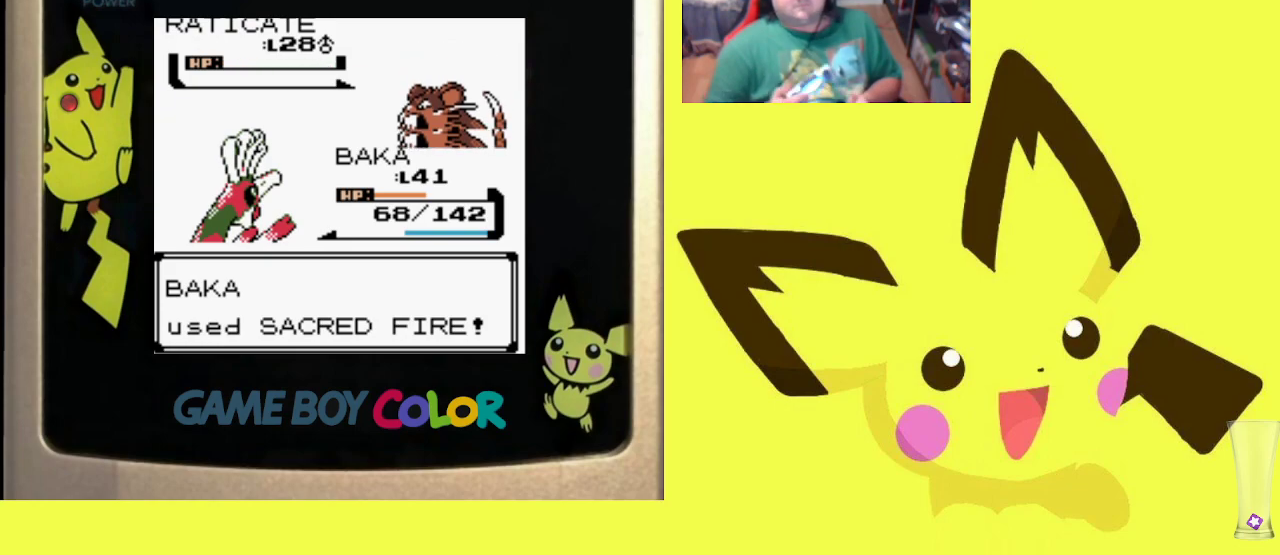
{"buttons": [], "events": [[133, "CIRCLE", "up"], [200, "CIRCLE", "down"], [300, "CIRCLE", "up"], [367, "CIRCLE", "down"], [483, "CIRCLE", "up"]]}
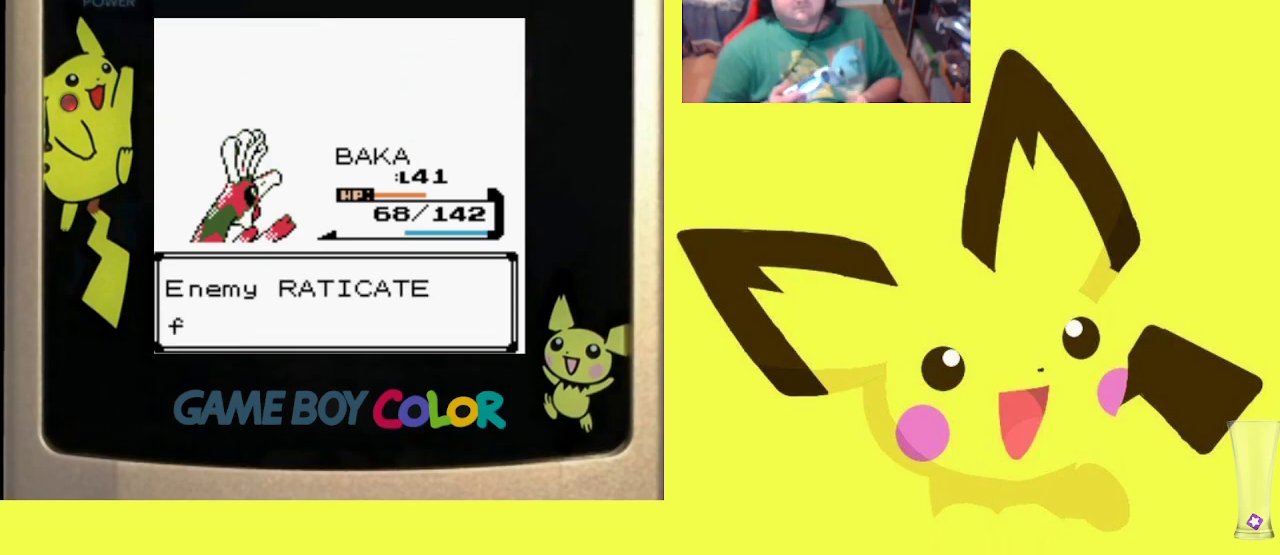
{"buttons": [], "events": [[50, "CIRCLE", "down"], [150, "CIRCLE", "up"], [217, "CIRCLE", "down"], [317, "CIRCLE", "up"], [383, "CIRCLE", "down"], [500, "CIRCLE", "up"]]}
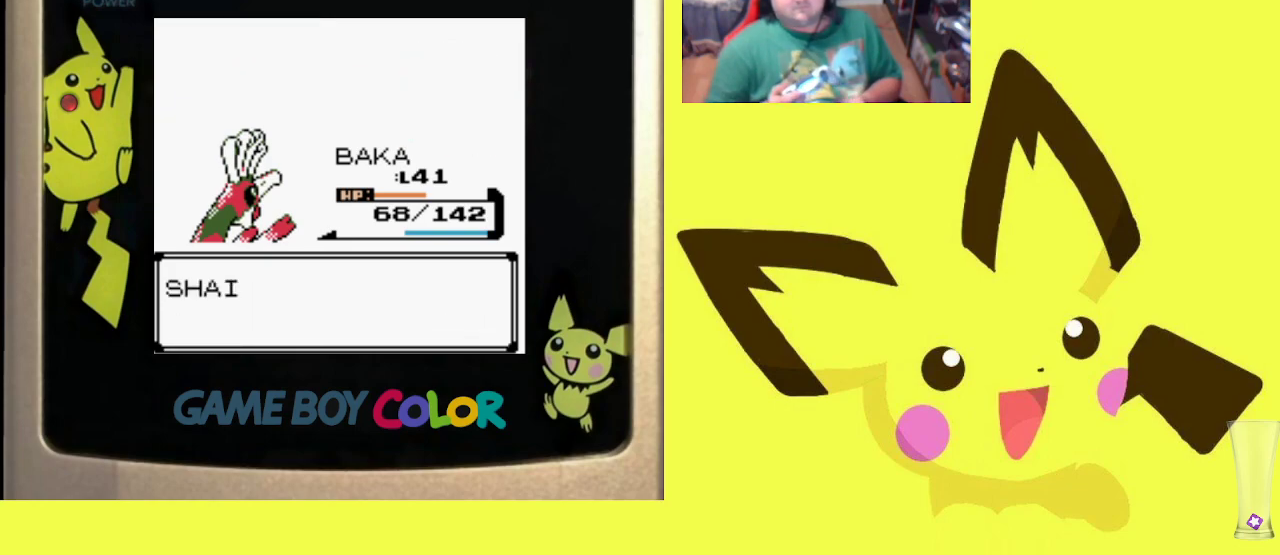
{"buttons": ["CIRCLE"], "events": [[100, "CIRCLE", "down"], [183, "CIRCLE", "up"], [250, "CIRCLE", "down"], [367, "CIRCLE", "up"], [433, "CIRCLE", "down"]]}
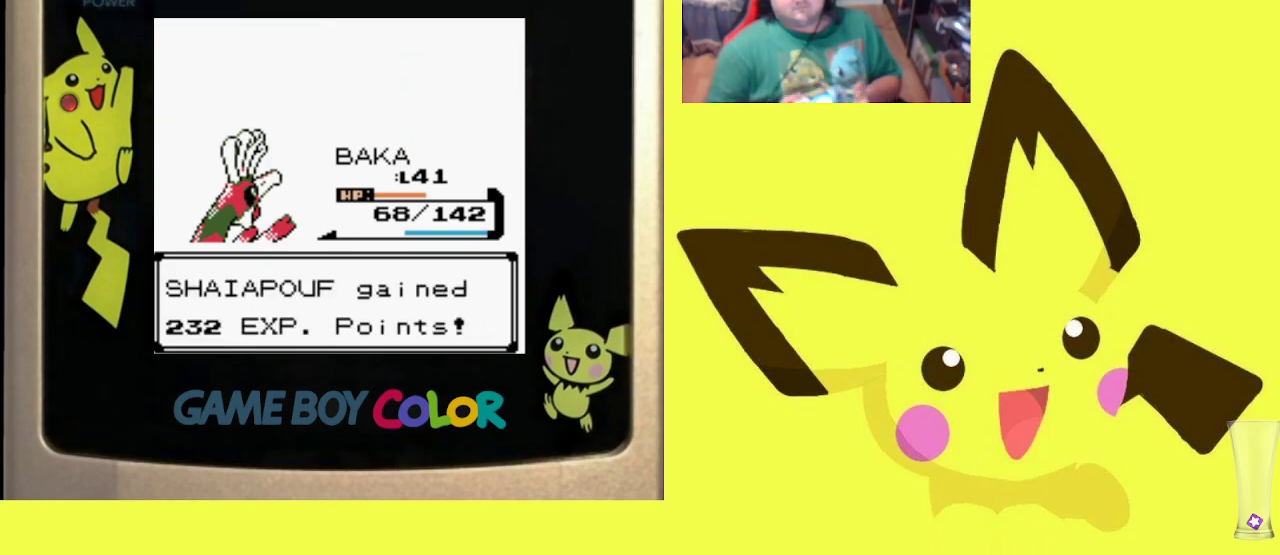
{"buttons": [], "events": [[50, "CIRCLE", "up"], [100, "CIRCLE", "down"], [233, "CIRCLE", "up"]]}
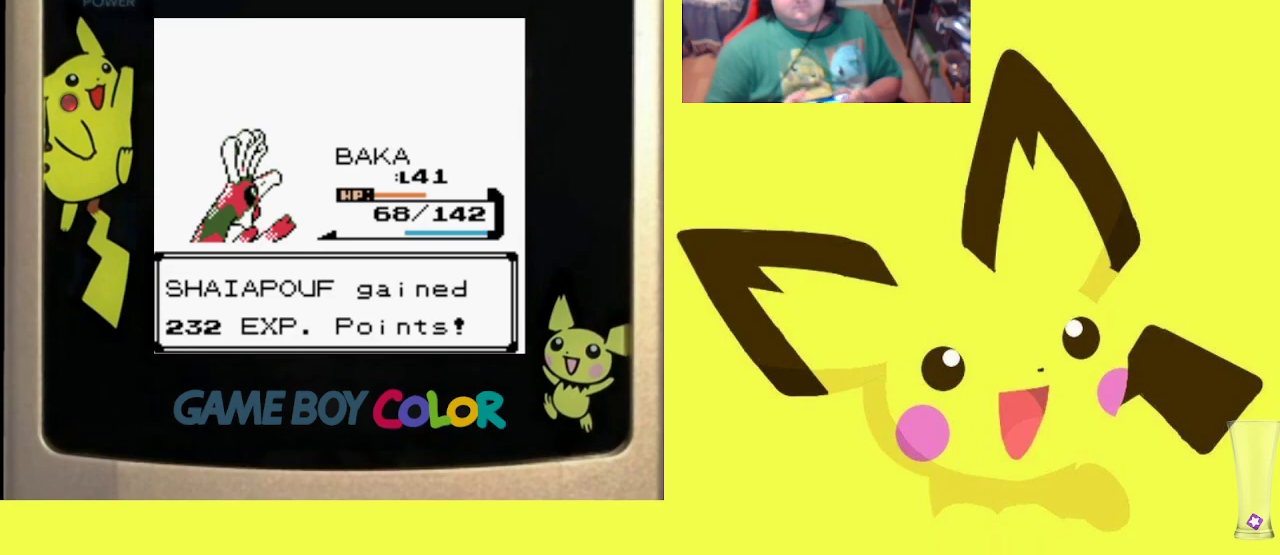
{"buttons": [], "events": []}
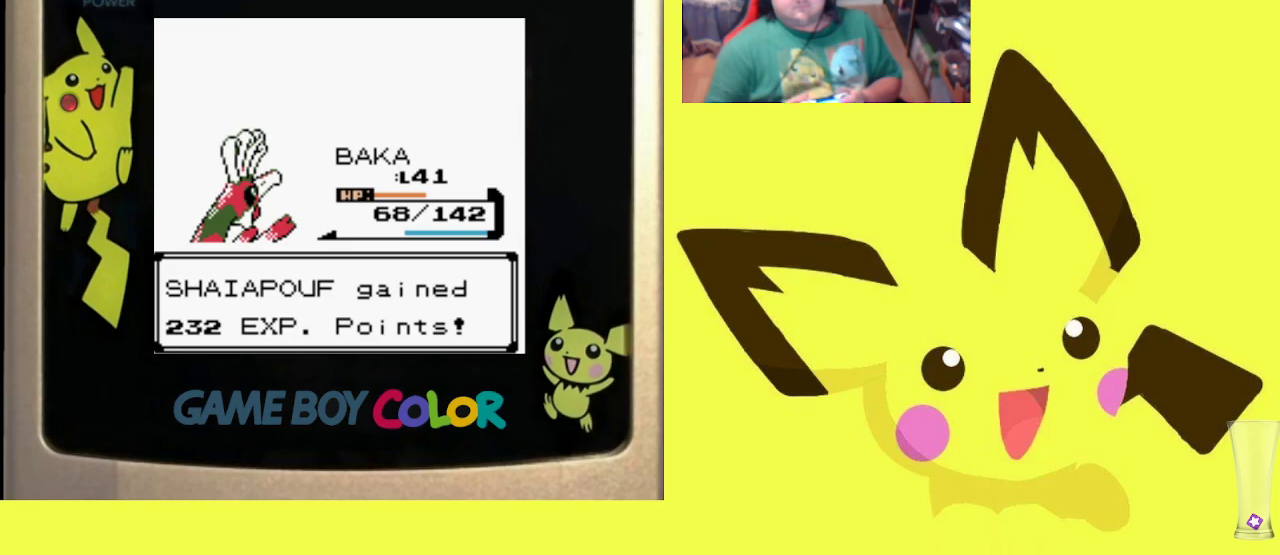
{"buttons": [], "events": [[100, "CIRCLE", "down"], [250, "CIRCLE", "up"]]}
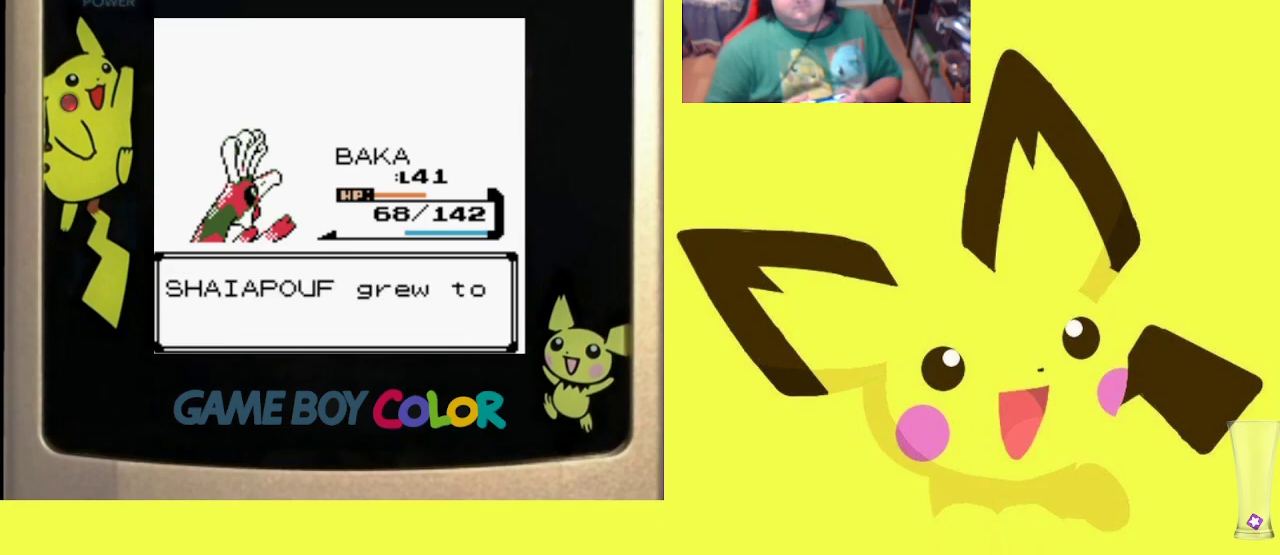
{"buttons": [], "events": []}
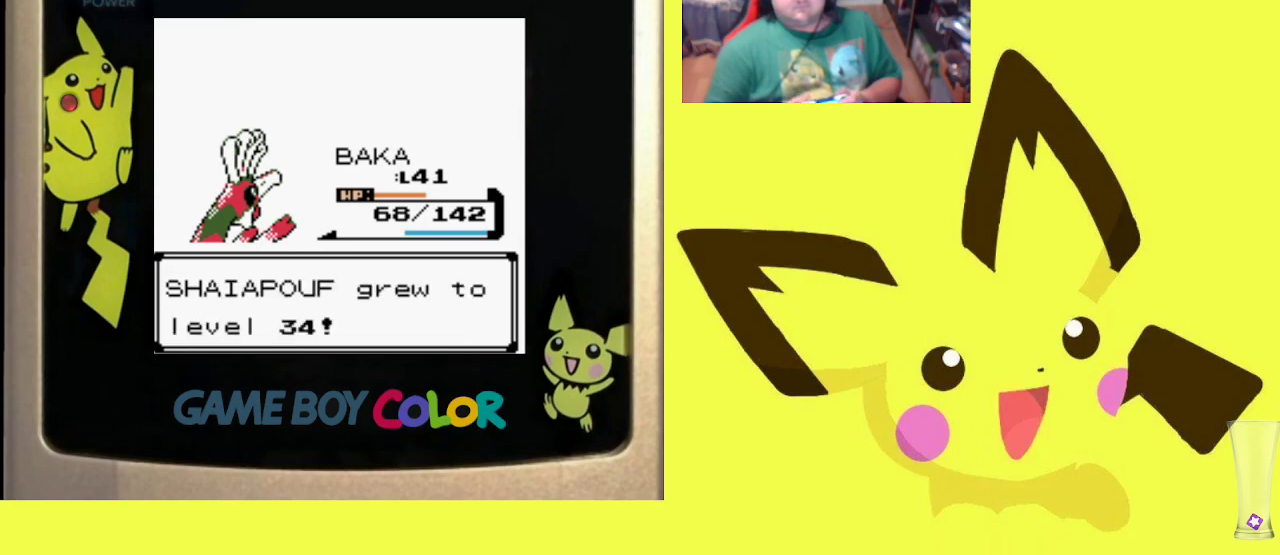
{"buttons": [], "events": [[17, "CIRCLE", "down"], [117, "CIRCLE", "up"], [217, "CIRCLE", "down"], [300, "CIRCLE", "up"], [400, "CIRCLE", "down"], [483, "CIRCLE", "up"]]}
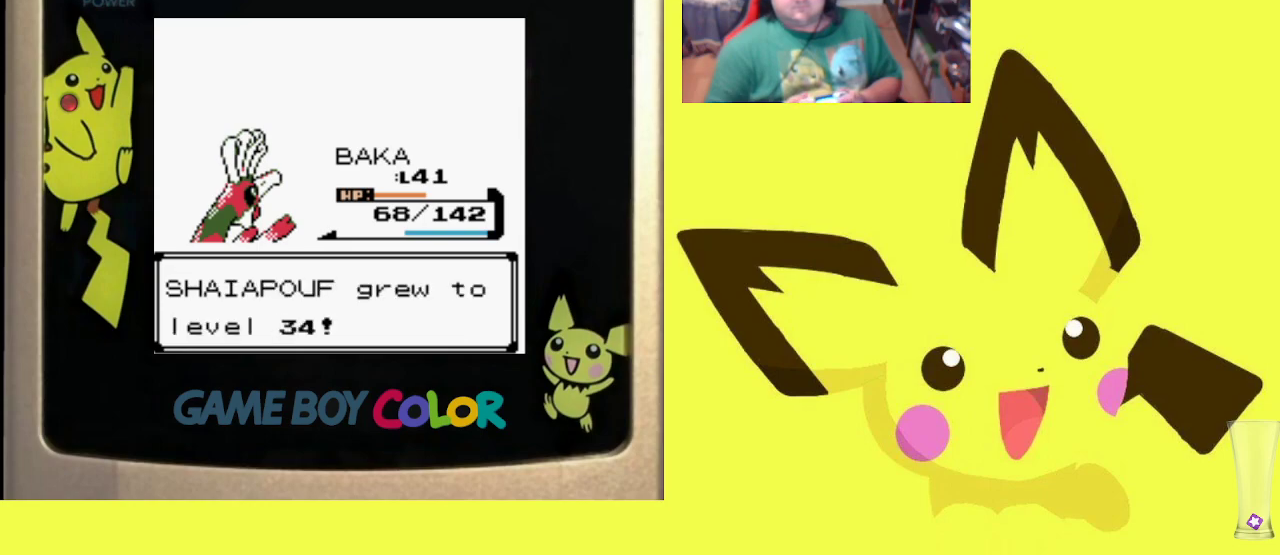
{"buttons": [], "events": [[100, "CIRCLE", "down"], [183, "CIRCLE", "up"], [267, "CIRCLE", "down"], [400, "CIRCLE", "up"]]}
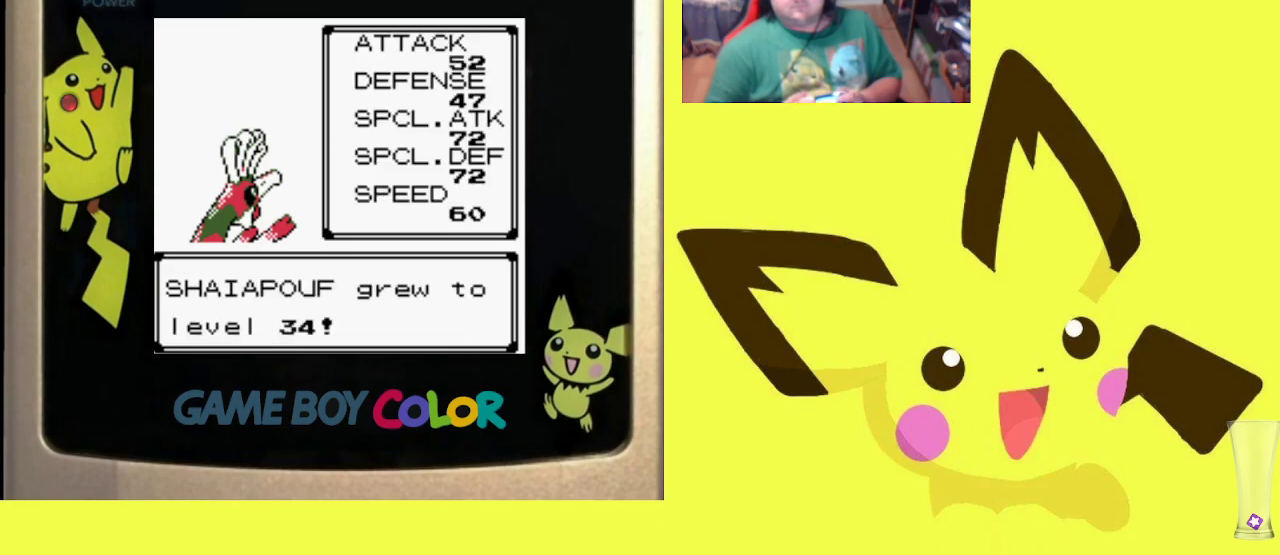
{"buttons": ["CIRCLE"], "events": [[400, "CIRCLE", "down"]]}
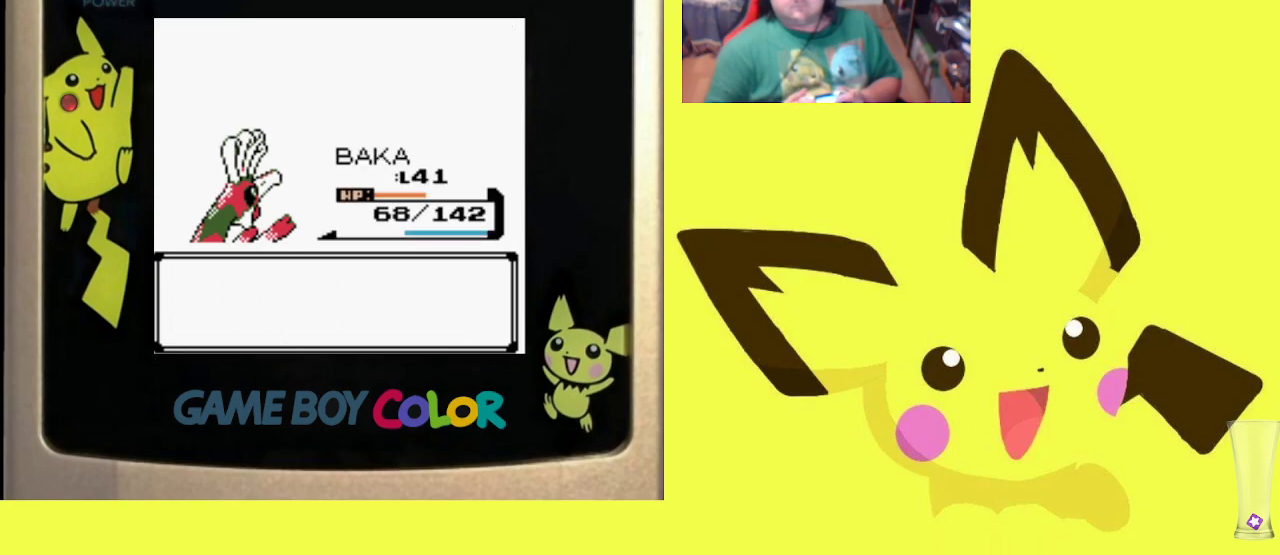
{"buttons": ["CIRCLE"], "events": [[33, "CIRCLE", "up"], [100, "CIRCLE", "down"], [217, "CIRCLE", "up"], [417, "CIRCLE", "down"]]}
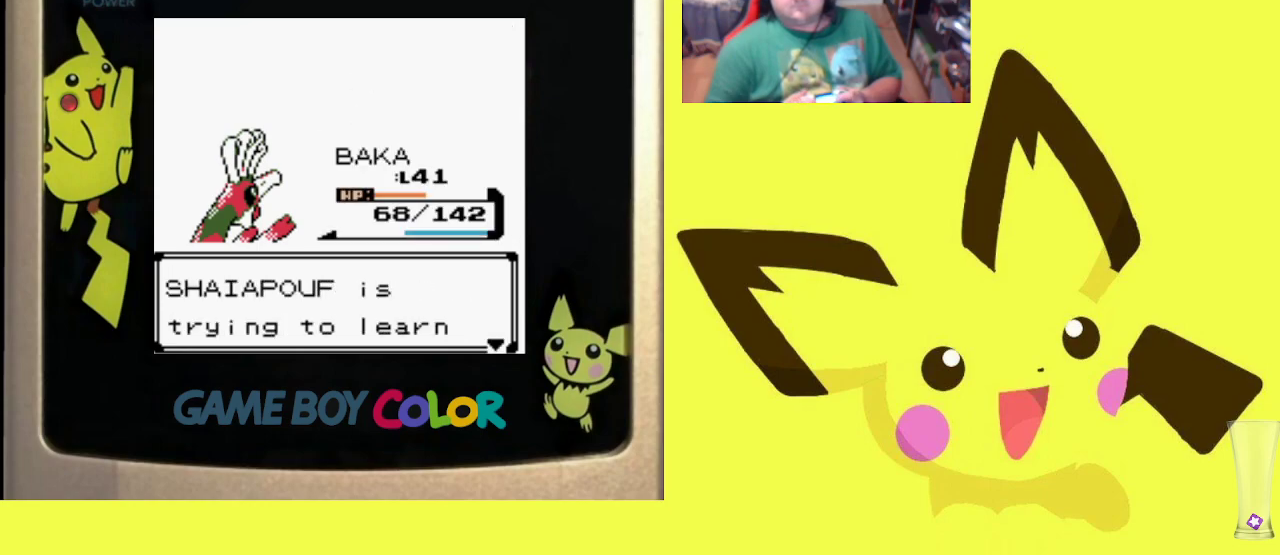
{"buttons": ["CIRCLE"], "events": [[33, "CIRCLE", "up"], [117, "CIRCLE", "down"], [233, "CIRCLE", "up"], [300, "CIRCLE", "down"], [417, "CIRCLE", "up"], [500, "CIRCLE", "down"]]}
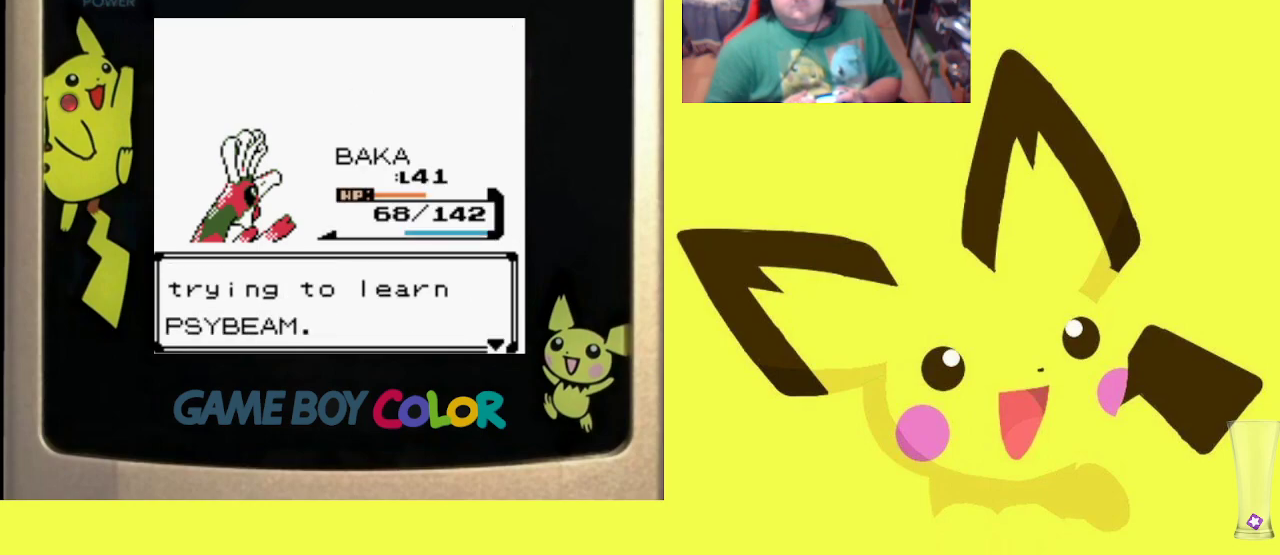
{"buttons": [], "events": [[100, "CIRCLE", "up"], [167, "CIRCLE", "down"], [283, "CIRCLE", "up"], [350, "CIRCLE", "down"], [467, "CIRCLE", "up"]]}
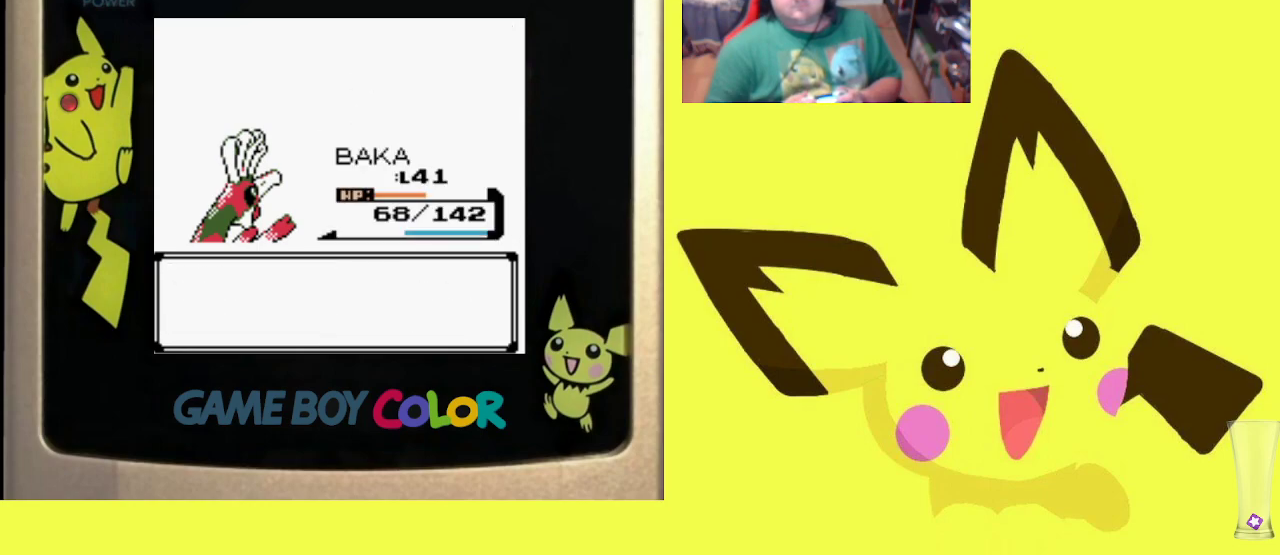
{"buttons": ["CIRCLE"], "events": [[33, "CIRCLE", "down"], [133, "CIRCLE", "up"], [217, "CIRCLE", "down"], [333, "CIRCLE", "up"], [417, "CIRCLE", "down"]]}
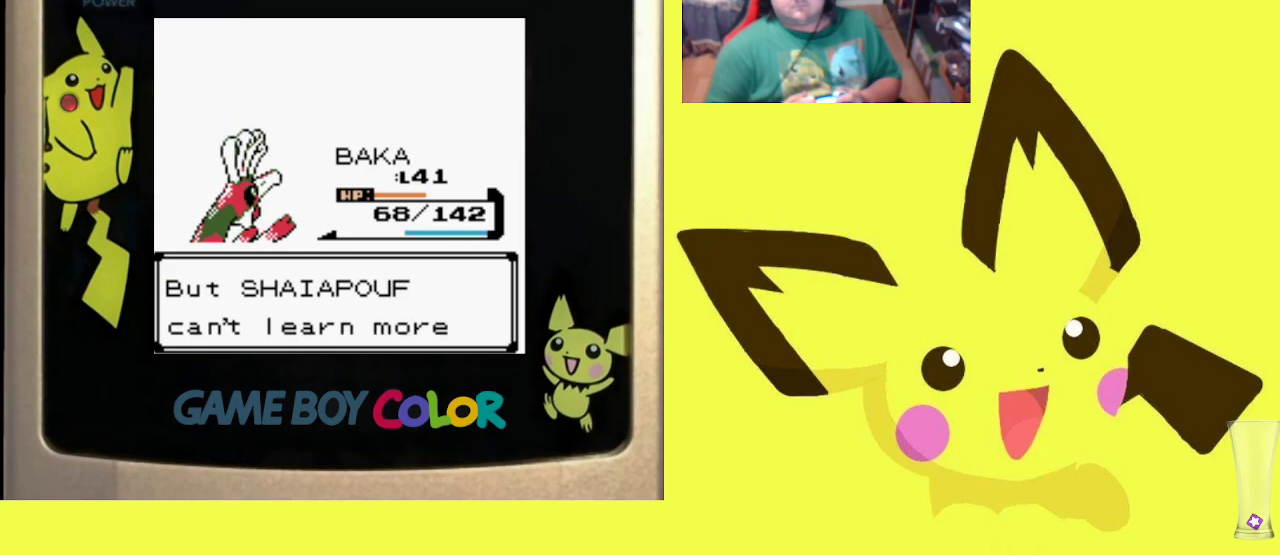
{"buttons": ["CIRCLE"], "events": [[17, "CIRCLE", "up"], [100, "CIRCLE", "down"], [200, "CIRCLE", "up"], [267, "CIRCLE", "down"], [383, "CIRCLE", "up"], [450, "CIRCLE", "down"]]}
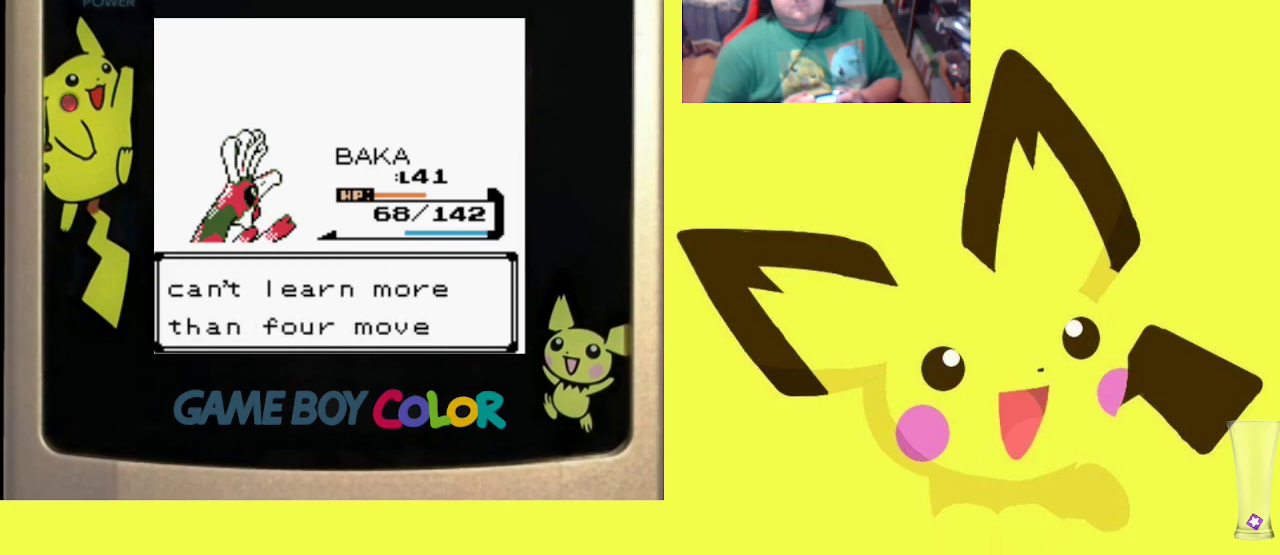
{"buttons": [], "events": [[67, "CIRCLE", "up"], [133, "CIRCLE", "down"], [250, "CIRCLE", "up"], [317, "CIRCLE", "down"], [417, "CIRCLE", "up"]]}
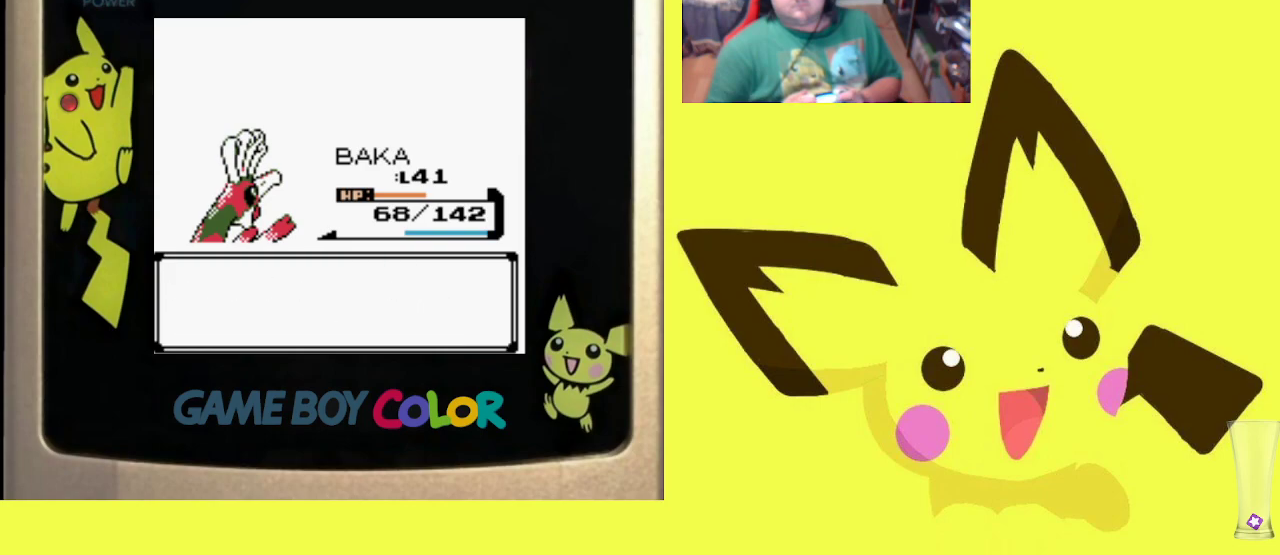
{"buttons": ["CIRCLE"], "events": [[17, "CIRCLE", "down"], [117, "CIRCLE", "up"], [200, "CIRCLE", "down"], [317, "CIRCLE", "up"], [400, "CIRCLE", "down"]]}
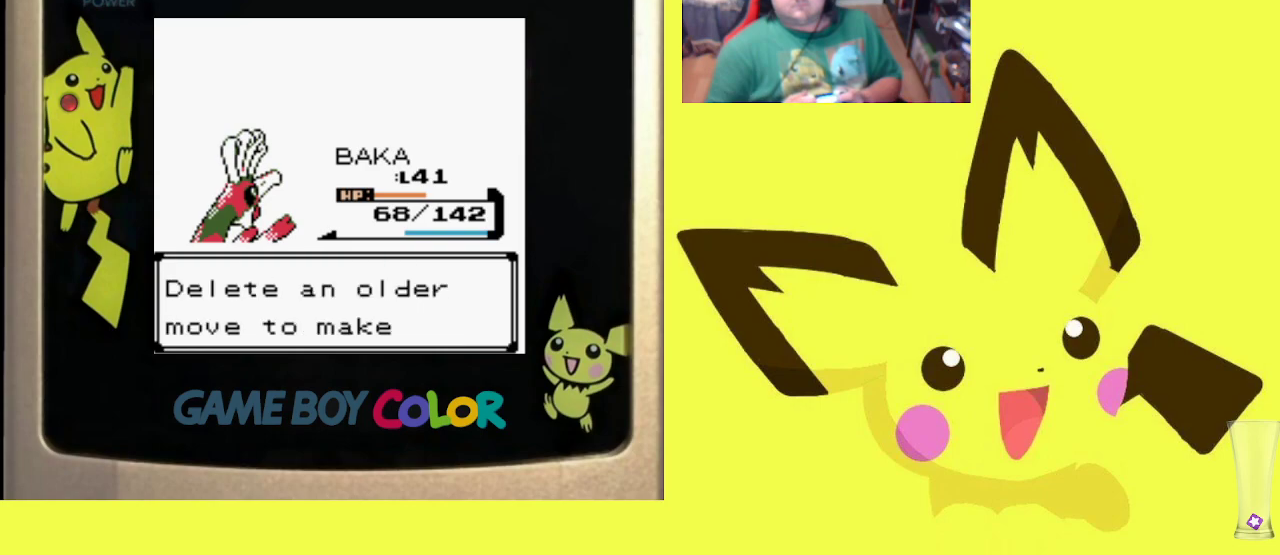
{"buttons": [], "events": [[17, "CIRCLE", "up"], [83, "CIRCLE", "down"], [200, "CIRCLE", "up"]]}
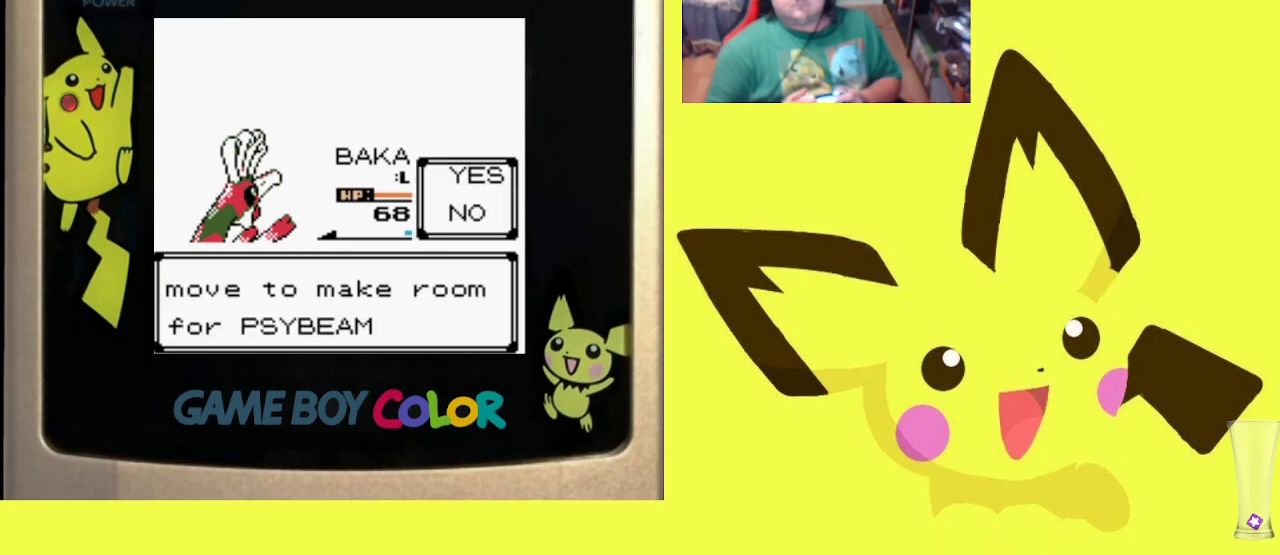
{"buttons": [], "events": [[100, "CIRCLE", "down"], [250, "CIRCLE", "up"]]}
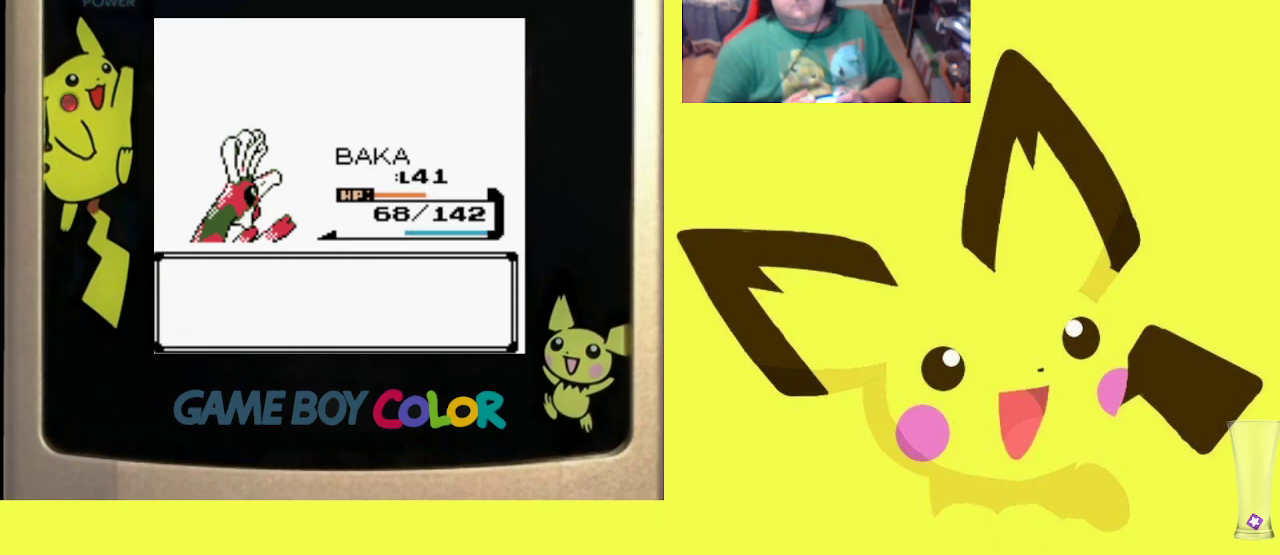
{"buttons": [], "events": []}
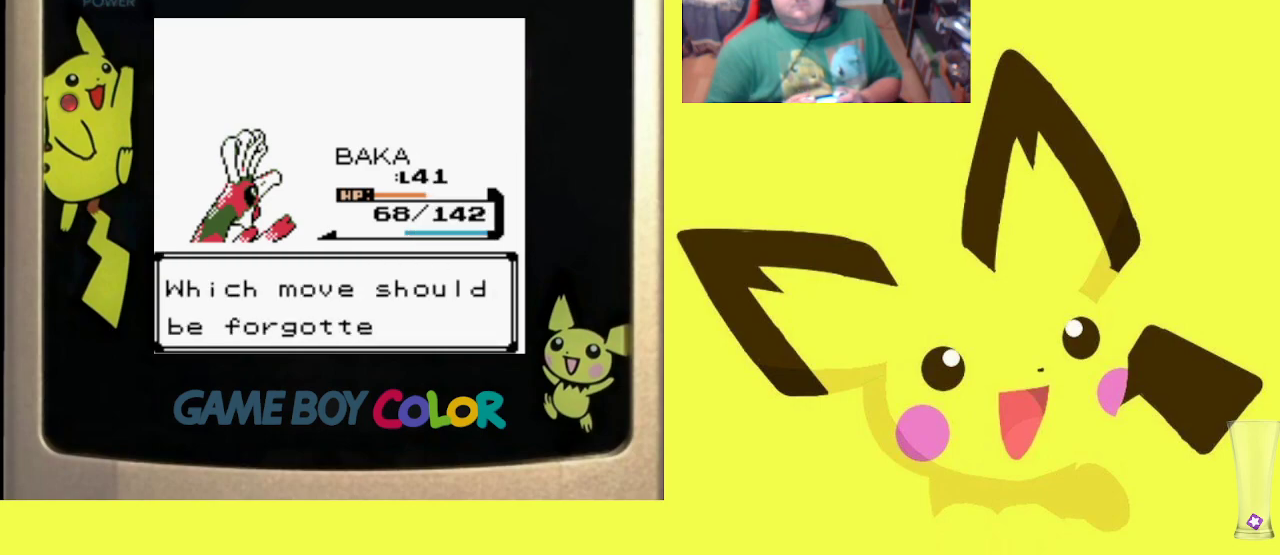
{"buttons": [], "events": [[383, "DPAD_DOWN", "down"], [450, "DPAD_DOWN", "up"]]}
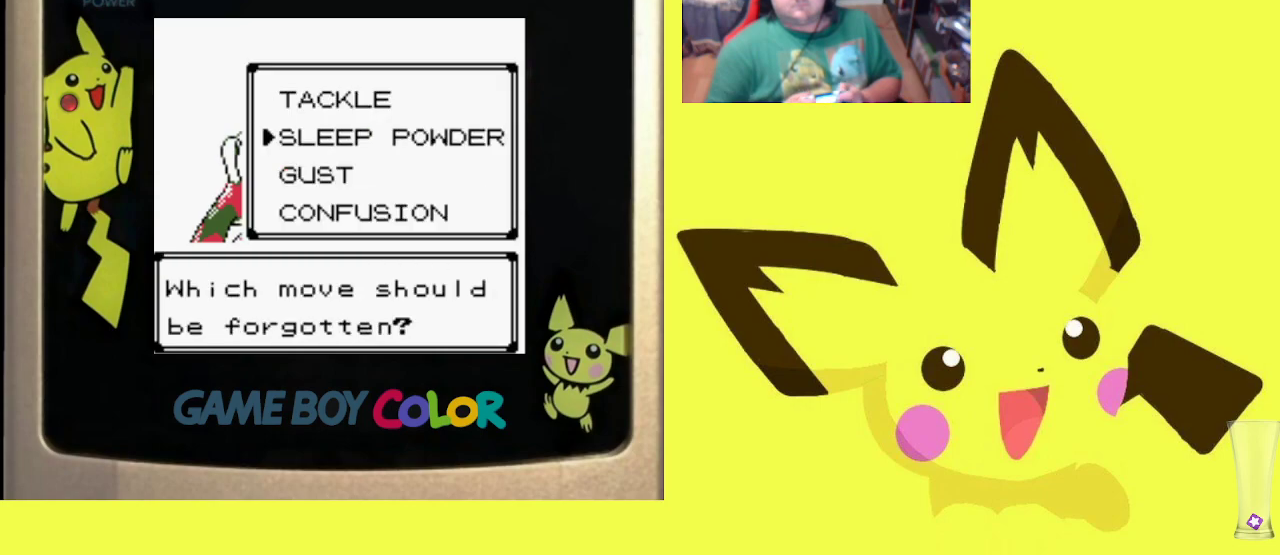
{"buttons": [], "events": [[83, "DPAD_DOWN", "down"], [167, "DPAD_DOWN", "up"], [267, "DPAD_DOWN", "down"], [367, "DPAD_DOWN", "up"]]}
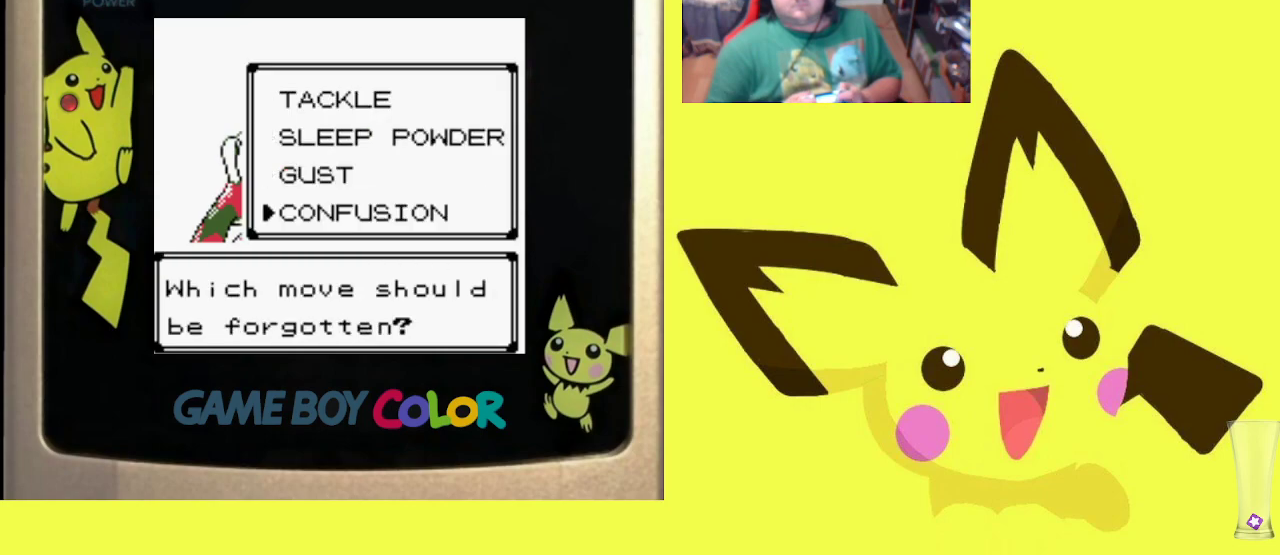
{"buttons": [], "events": [[117, "CIRCLE", "down"], [267, "CIRCLE", "up"], [350, "CIRCLE", "down"], [450, "CIRCLE", "up"]]}
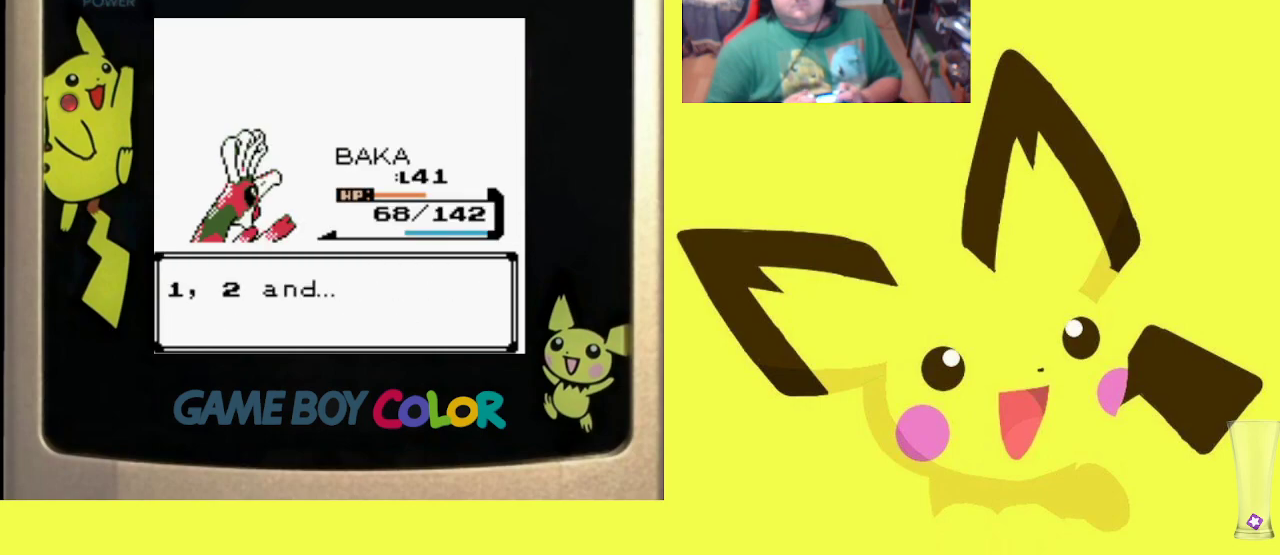
{"buttons": [], "events": [[67, "CIRCLE", "down"], [183, "CIRCLE", "up"], [283, "CIRCLE", "down"], [383, "CIRCLE", "up"]]}
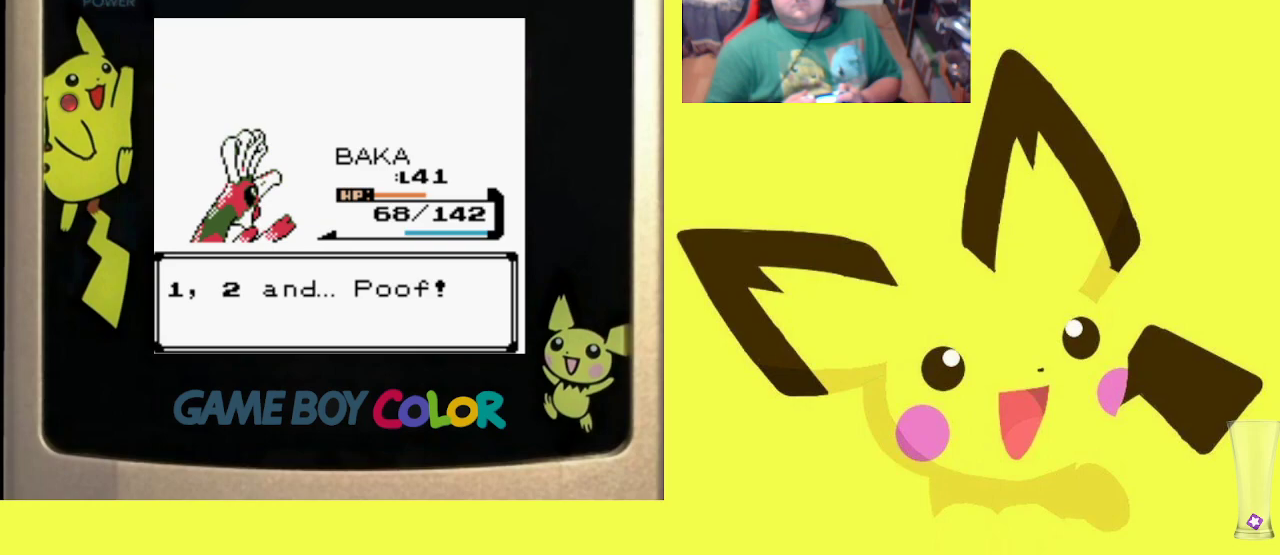
{"buttons": ["CIRCLE"], "events": [[17, "CIRCLE", "down"], [133, "CIRCLE", "up"], [200, "CIRCLE", "down"], [317, "CIRCLE", "up"], [383, "CIRCLE", "down"]]}
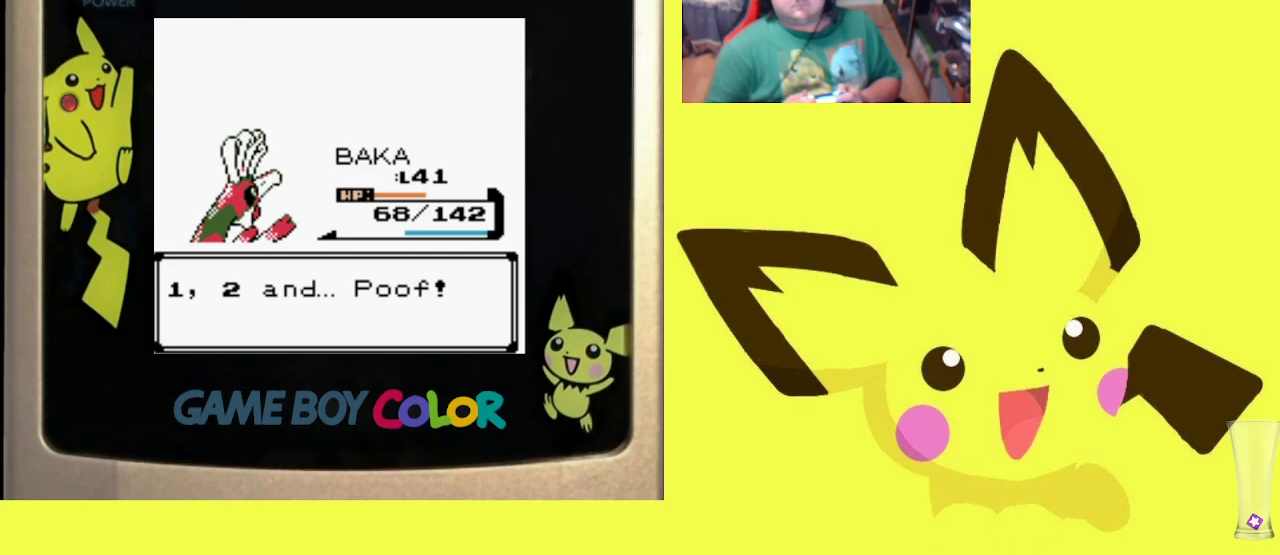
{"buttons": [], "events": [[33, "CIRCLE", "up"], [100, "CIRCLE", "down"], [233, "CIRCLE", "up"], [300, "CIRCLE", "down"], [433, "CIRCLE", "up"]]}
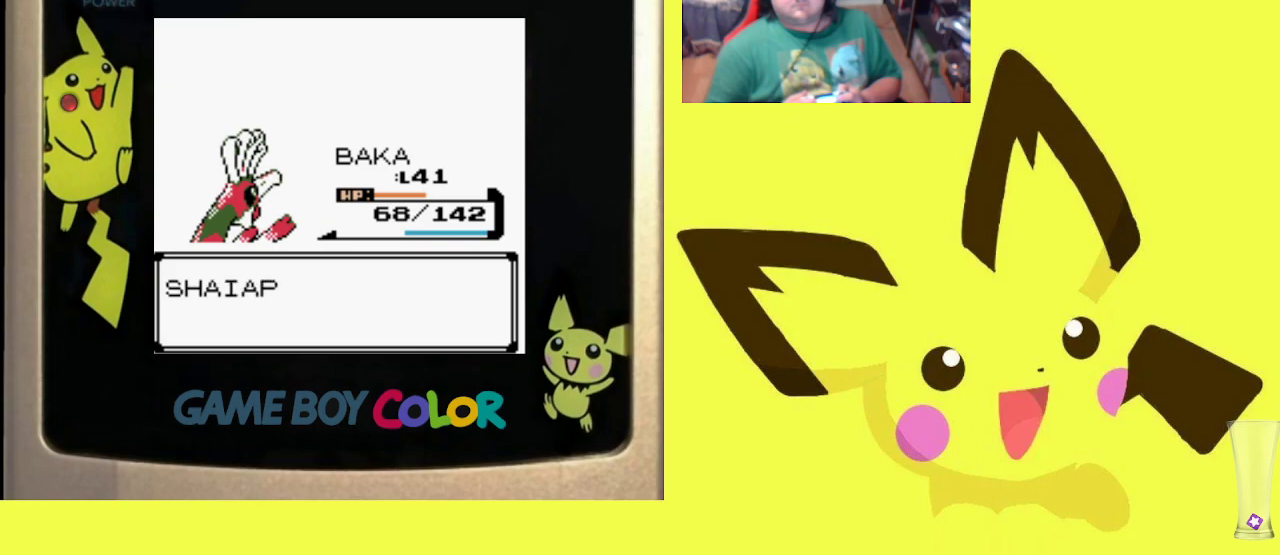
{"buttons": [], "events": [[33, "CIRCLE", "down"], [133, "CIRCLE", "up"], [217, "CIRCLE", "down"], [317, "CIRCLE", "up"], [417, "CIRCLE", "down"], [500, "CIRCLE", "up"]]}
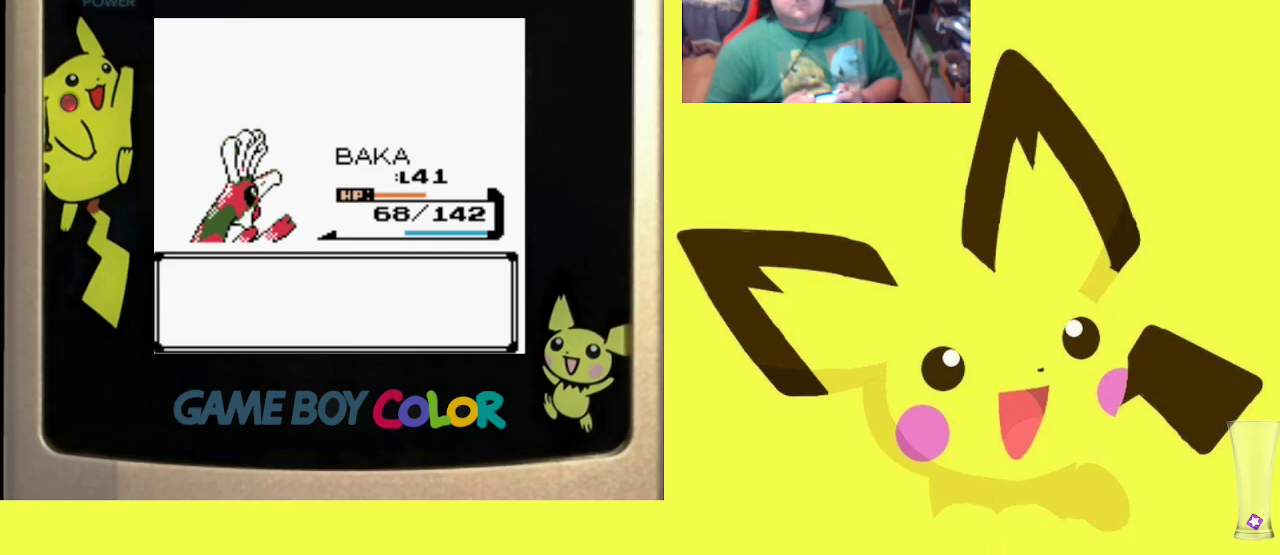
{"buttons": ["CIRCLE"], "events": [[67, "CIRCLE", "down"], [167, "CIRCLE", "up"], [250, "CIRCLE", "down"], [350, "CIRCLE", "up"], [417, "CIRCLE", "down"]]}